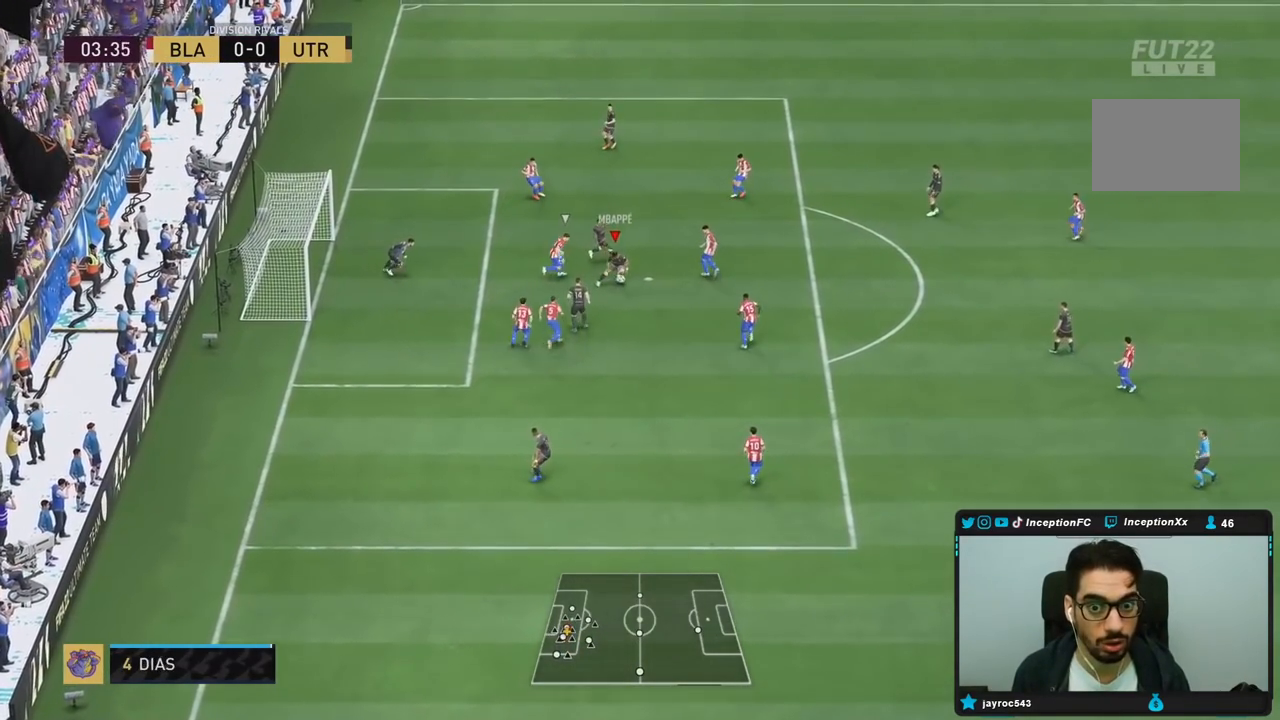
Gameplay with a controller (PlayStation layout); each line is a JSON object with the inputs held at the frame after it (dt_ms = milliseconds from this image to that frame). "events" lists button and stick changes between this image and that frame as [ms after this image, input, new state], when the widget could be followed in between. Not read: L3 R3.
{"dt_ms": 500, "buttons": ["CIRCLE"], "left_stick": "up", "right_stick": "center", "events": [[17, "CROSS", "down"], [50, "left_stick", "down"], [217, "CROSS", "up"], [317, "left_stick", "center"], [450, "CIRCLE", "down"], [450, "left_stick", "up"]]}
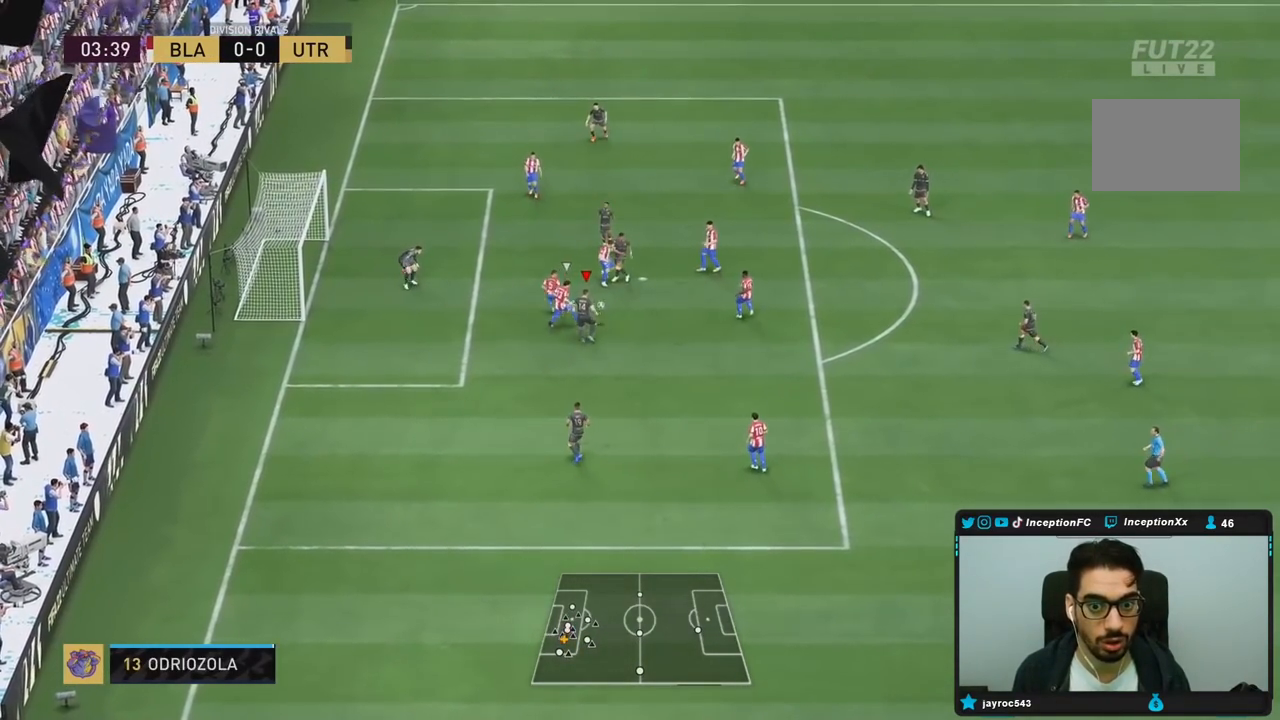
{"dt_ms": 500, "buttons": [], "left_stick": "left", "right_stick": "center", "events": [[133, "CIRCLE", "up"], [367, "left_stick", "up-left"], [467, "left_stick", "left"]]}
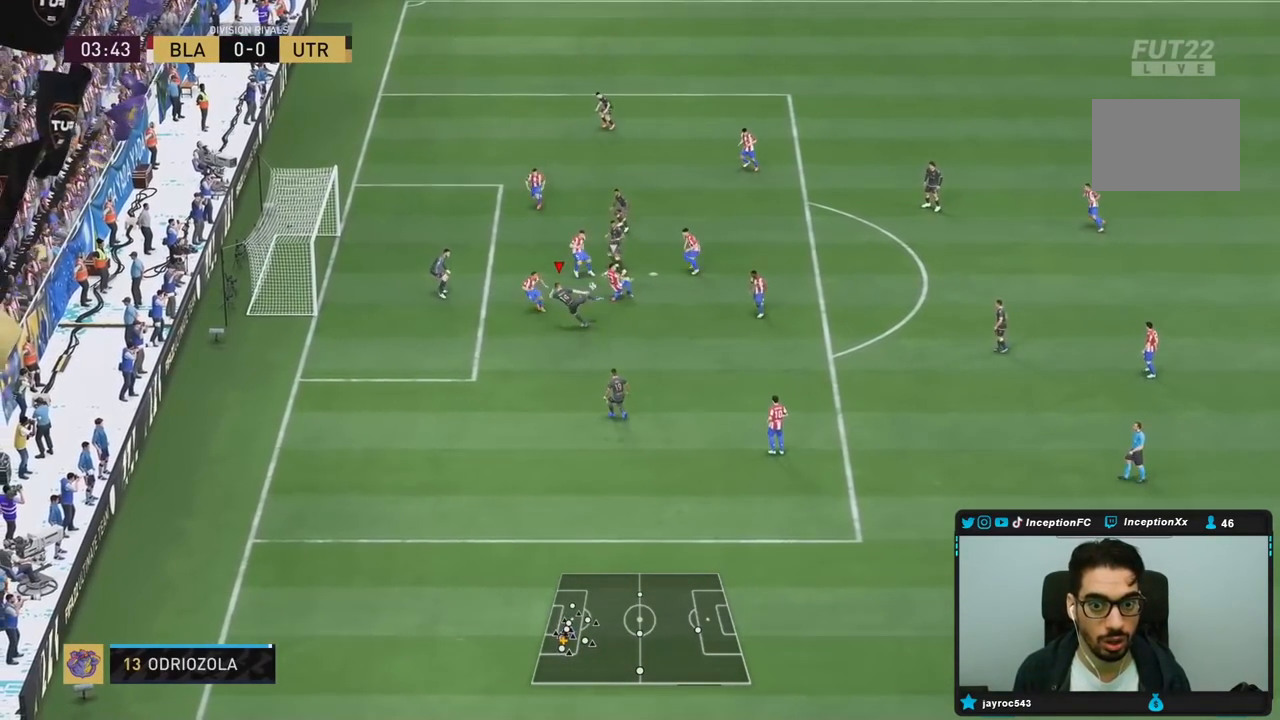
{"dt_ms": 500, "buttons": [], "left_stick": "center", "right_stick": "center", "events": [[400, "left_stick", "center"]]}
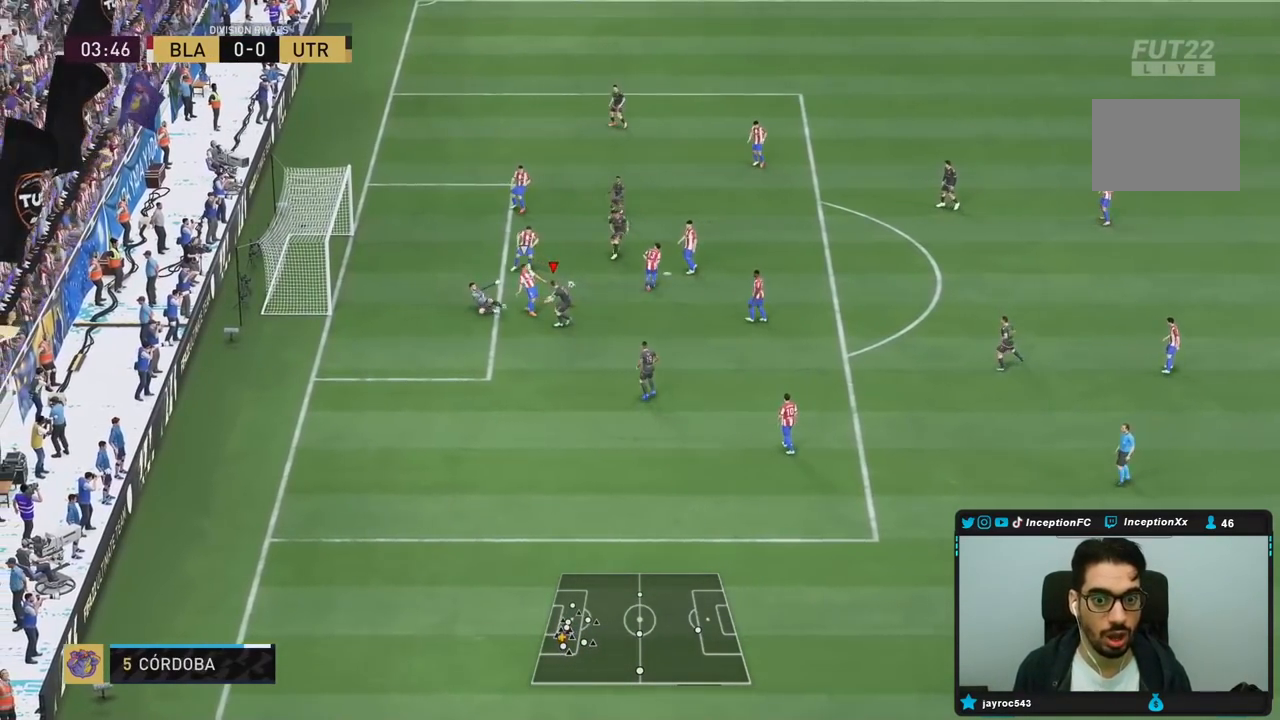
{"dt_ms": 500, "buttons": [], "left_stick": "right", "right_stick": "center", "events": [[233, "left_stick", "up-right"], [367, "left_stick", "right"]]}
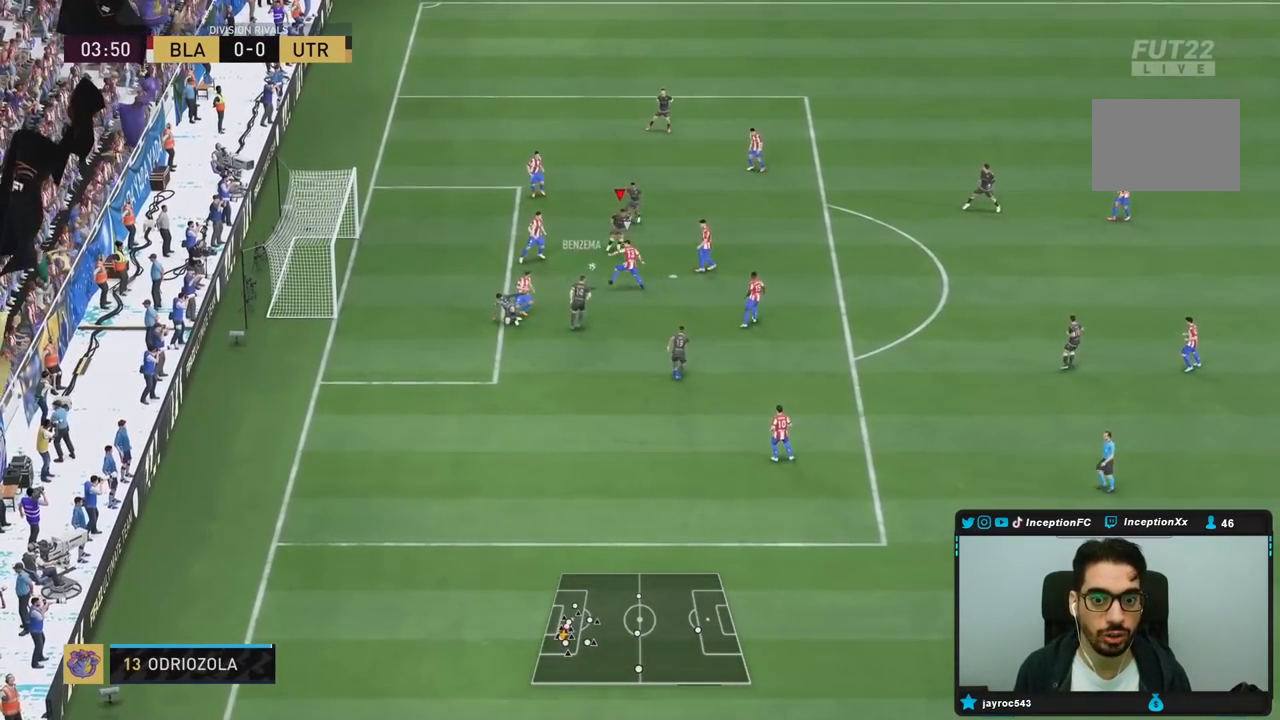
{"dt_ms": 500, "buttons": ["R2"], "left_stick": "up-right", "right_stick": "down-left", "events": [[183, "left_stick", "up-right"], [233, "R2", "down"], [467, "right_stick", "down-left"]]}
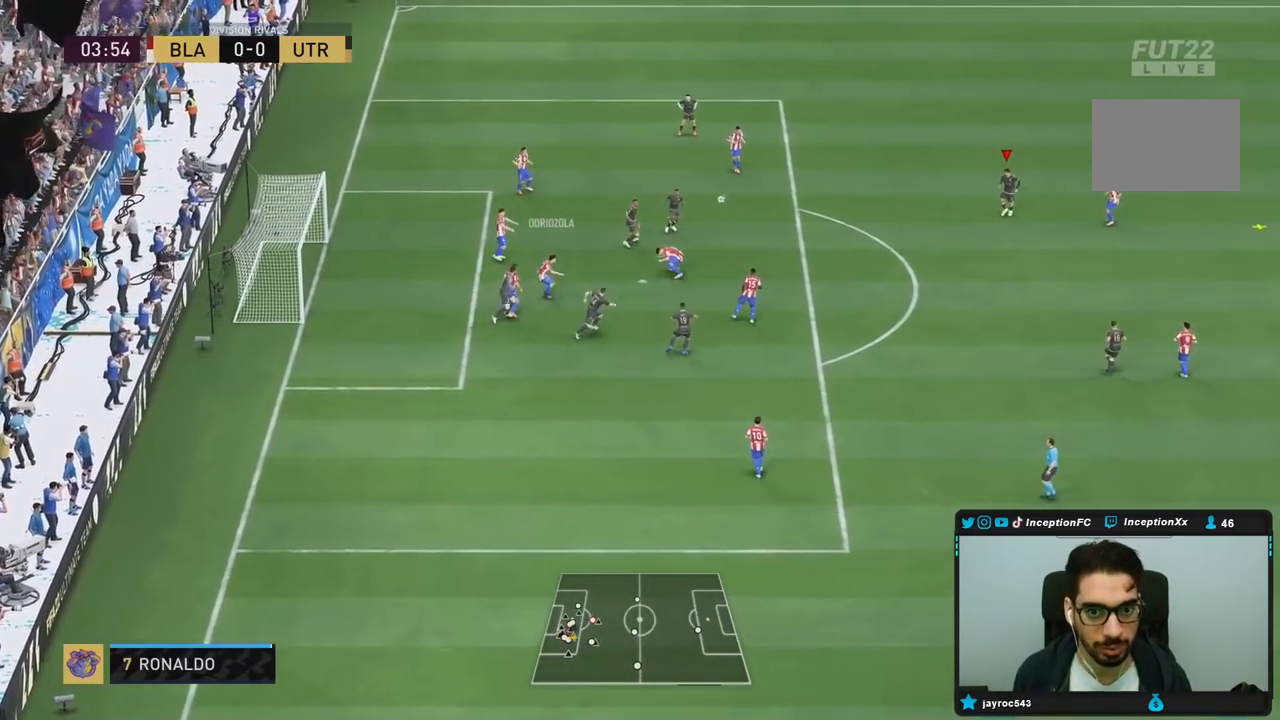
{"dt_ms": 500, "buttons": [], "left_stick": "down-right", "right_stick": "center", "events": [[50, "R1", "down"], [83, "right_stick", "center"], [217, "R1", "up"], [417, "left_stick", "down-right"], [450, "R2", "up"]]}
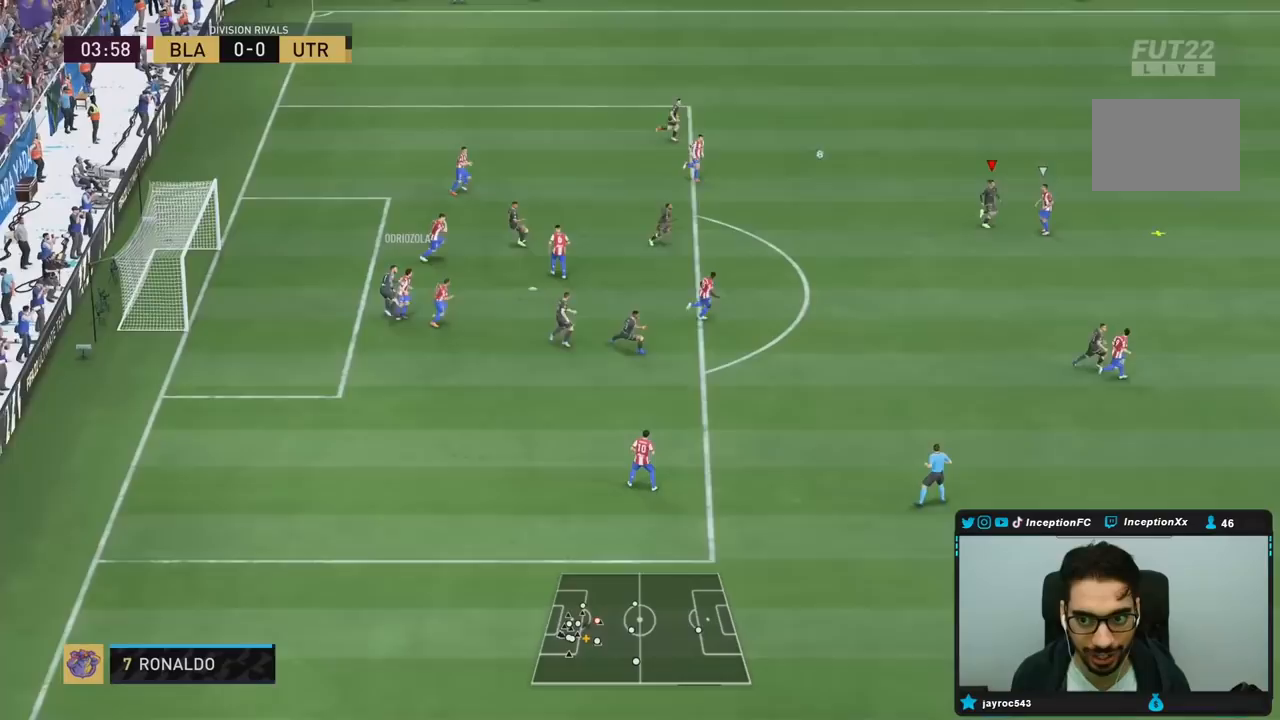
{"dt_ms": 500, "buttons": ["CROSS", "L2"], "left_stick": "down-right", "right_stick": "center", "events": [[117, "CROSS", "down"], [150, "left_stick", "down"], [250, "CROSS", "up"], [283, "CROSS", "down"], [283, "L2", "down"], [417, "CROSS", "up"], [483, "CROSS", "down"], [500, "left_stick", "down-right"]]}
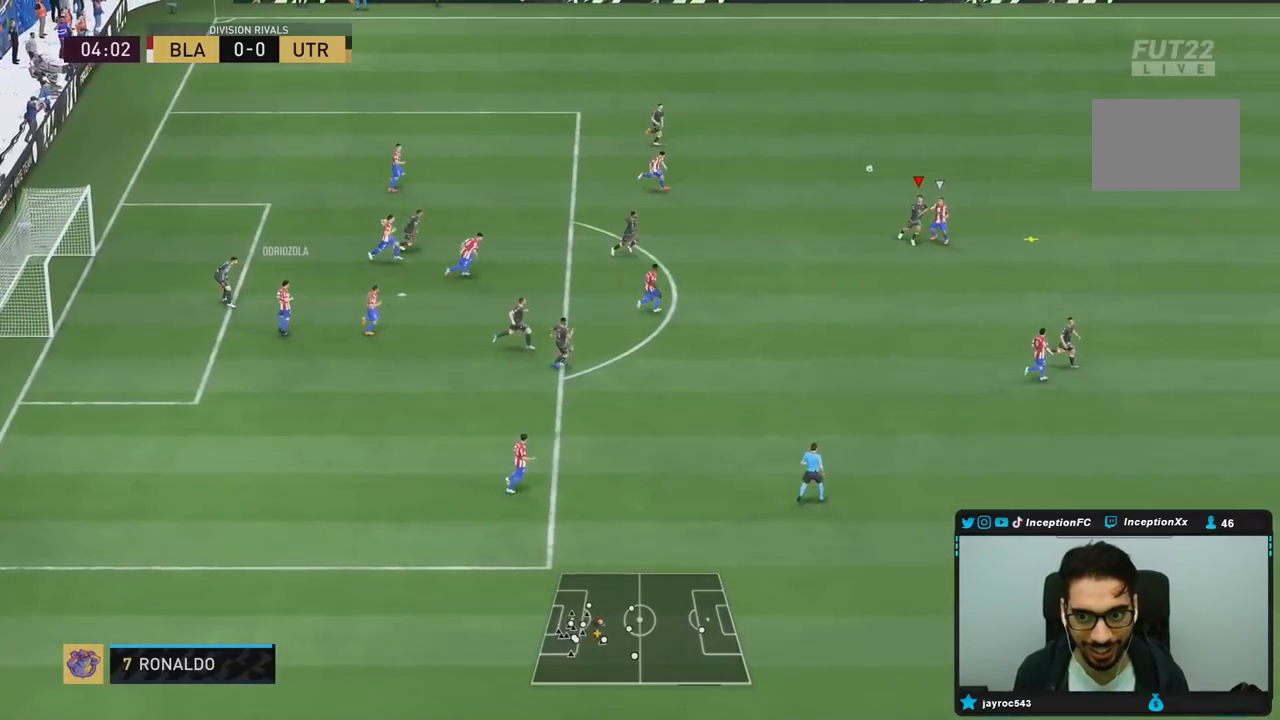
{"dt_ms": 500, "buttons": [], "left_stick": "center", "right_stick": "center", "events": [[100, "CROSS", "up"], [133, "CROSS", "down"], [233, "CROSS", "up"], [400, "left_stick", "center"], [450, "L2", "up"]]}
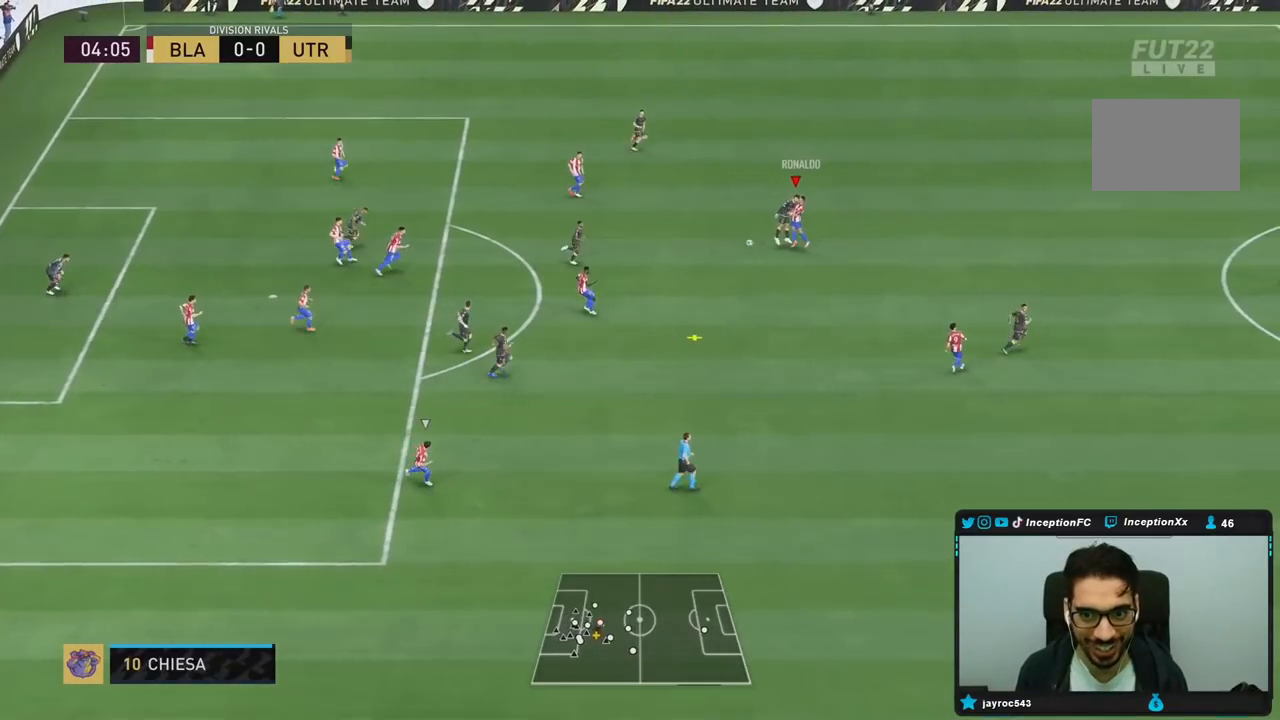
{"dt_ms": 500, "buttons": ["R2"], "left_stick": "down-right", "right_stick": "center", "events": [[50, "left_stick", "up-left"], [233, "left_stick", "center"], [300, "L1", "down"], [317, "left_stick", "down-right"], [433, "L1", "up"], [467, "R2", "down"]]}
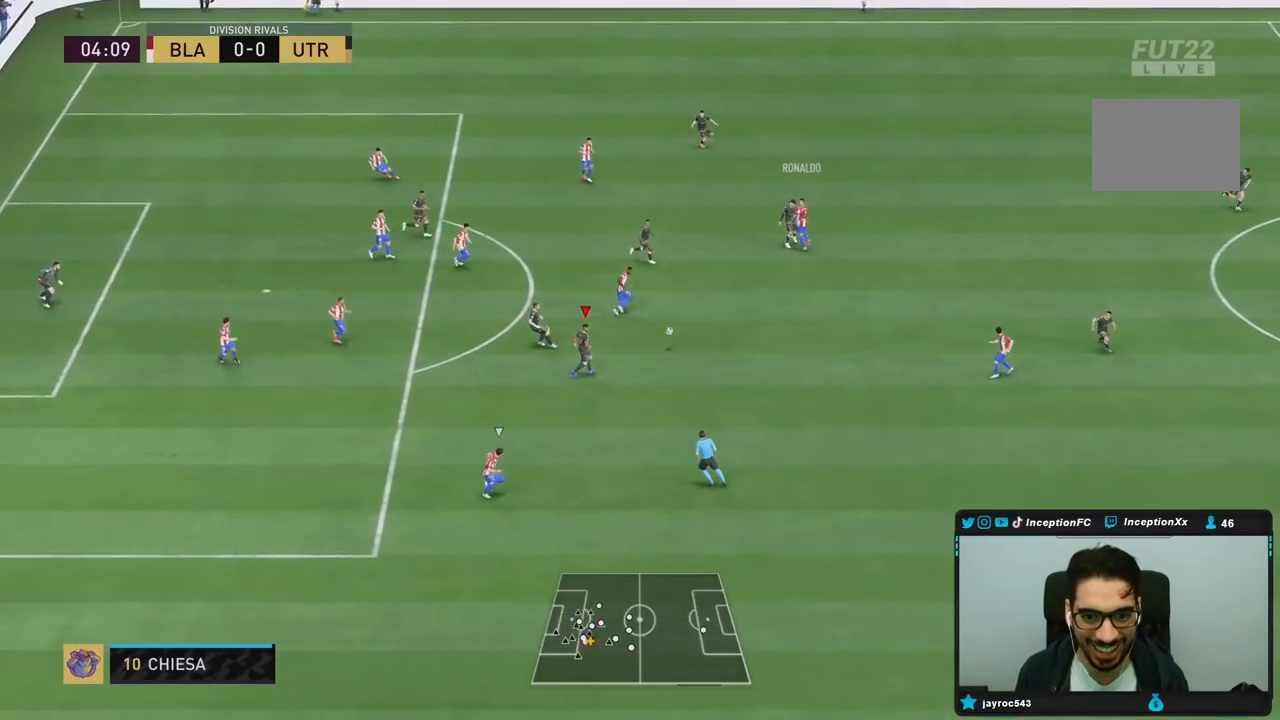
{"dt_ms": 500, "buttons": ["CROSS", "L2"], "left_stick": "down-left", "right_stick": "center", "events": [[167, "L2", "down"], [183, "R2", "up"], [233, "left_stick", "down"], [467, "left_stick", "down-left"], [500, "CROSS", "down"]]}
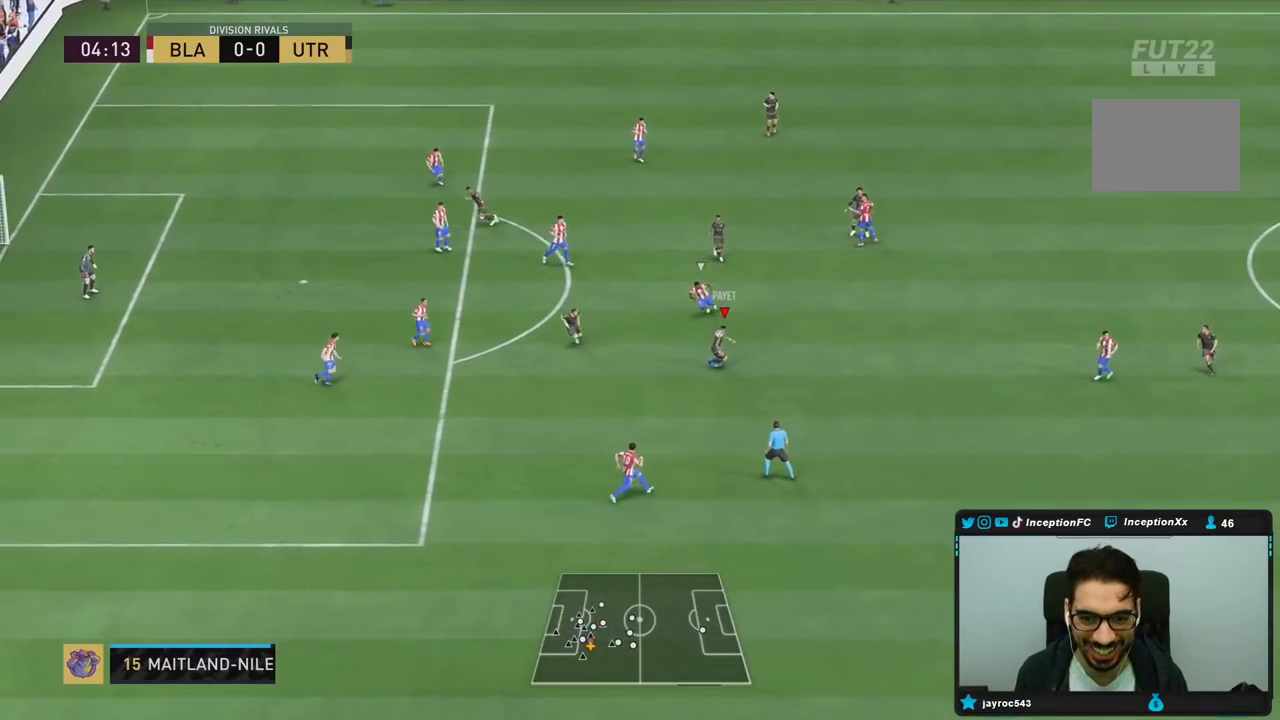
{"dt_ms": 500, "buttons": [], "left_stick": "left", "right_stick": "center", "events": [[100, "CROSS", "up"], [100, "left_stick", "left"], [117, "L2", "up"]]}
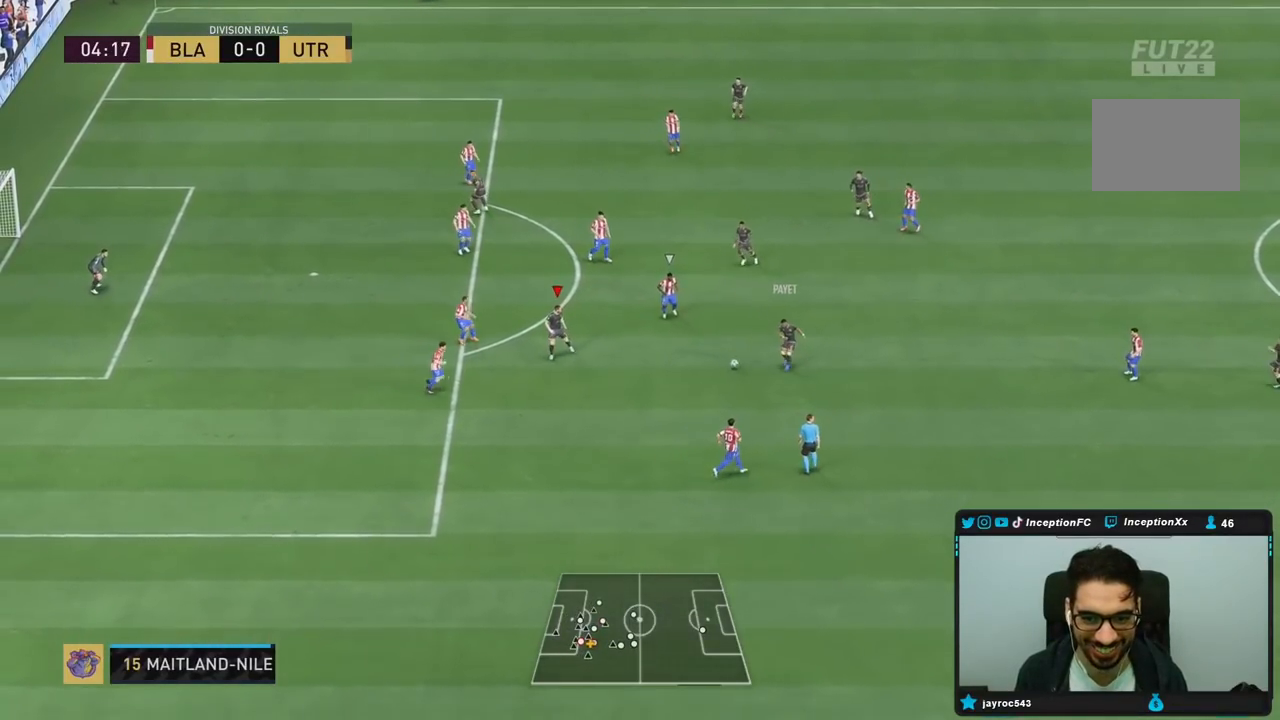
{"dt_ms": 500, "buttons": [], "left_stick": "down", "right_stick": "center", "events": [[17, "left_stick", "center"], [117, "R2", "down"], [167, "left_stick", "down"], [233, "R2", "up"]]}
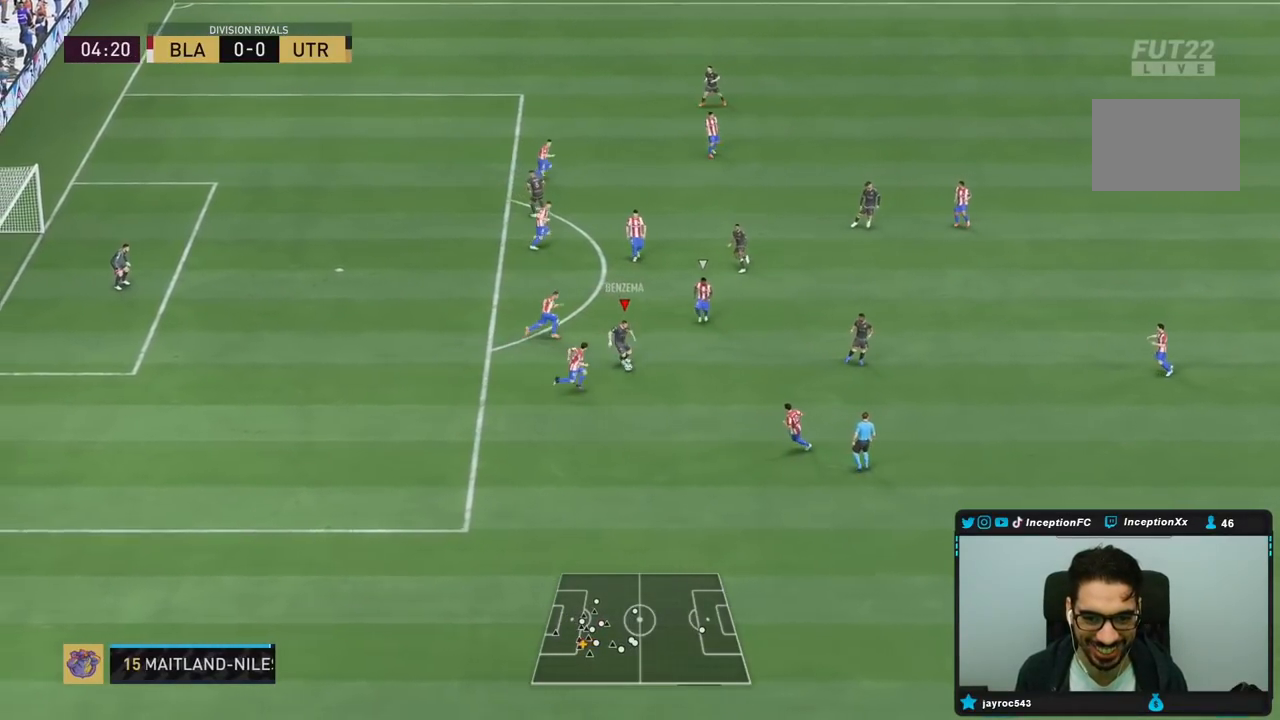
{"dt_ms": 500, "buttons": ["L1", "R1"], "left_stick": "center", "right_stick": "left", "events": [[117, "L1", "down"], [117, "R1", "down"], [117, "left_stick", "center"], [133, "right_stick", "left"]]}
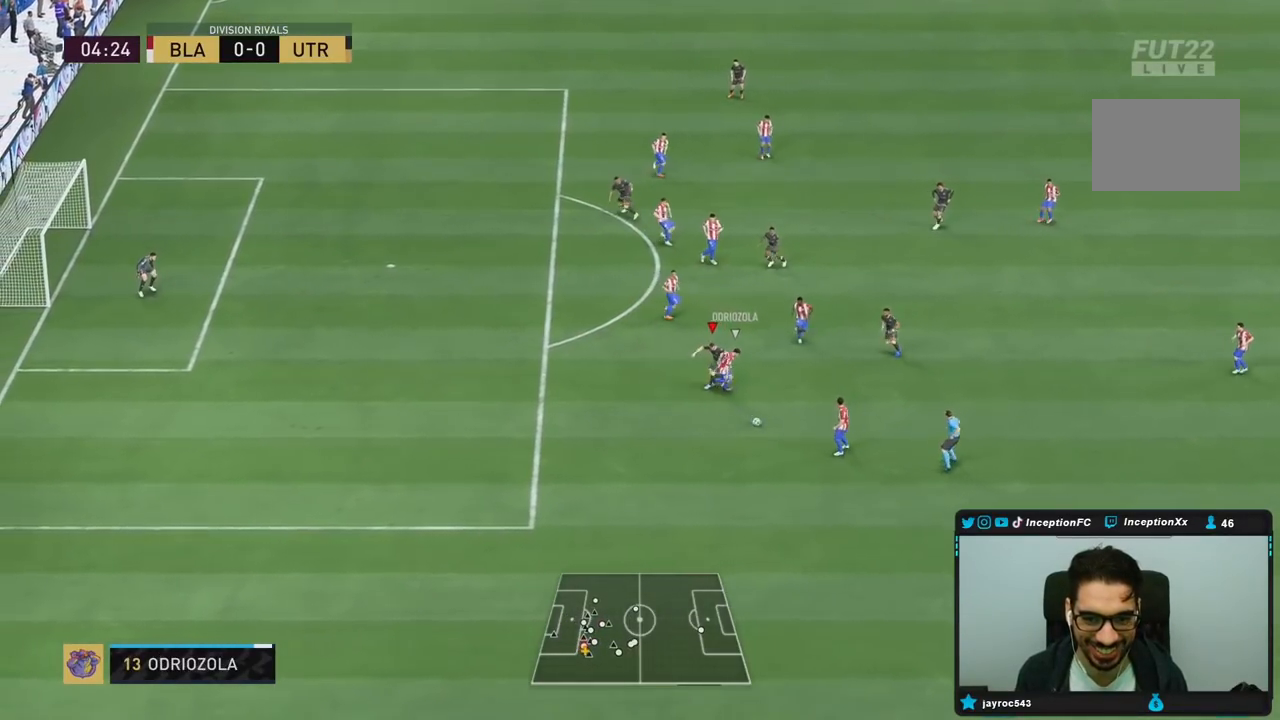
{"dt_ms": 1000, "buttons": ["R2"], "left_stick": "down-right", "right_stick": "center"}
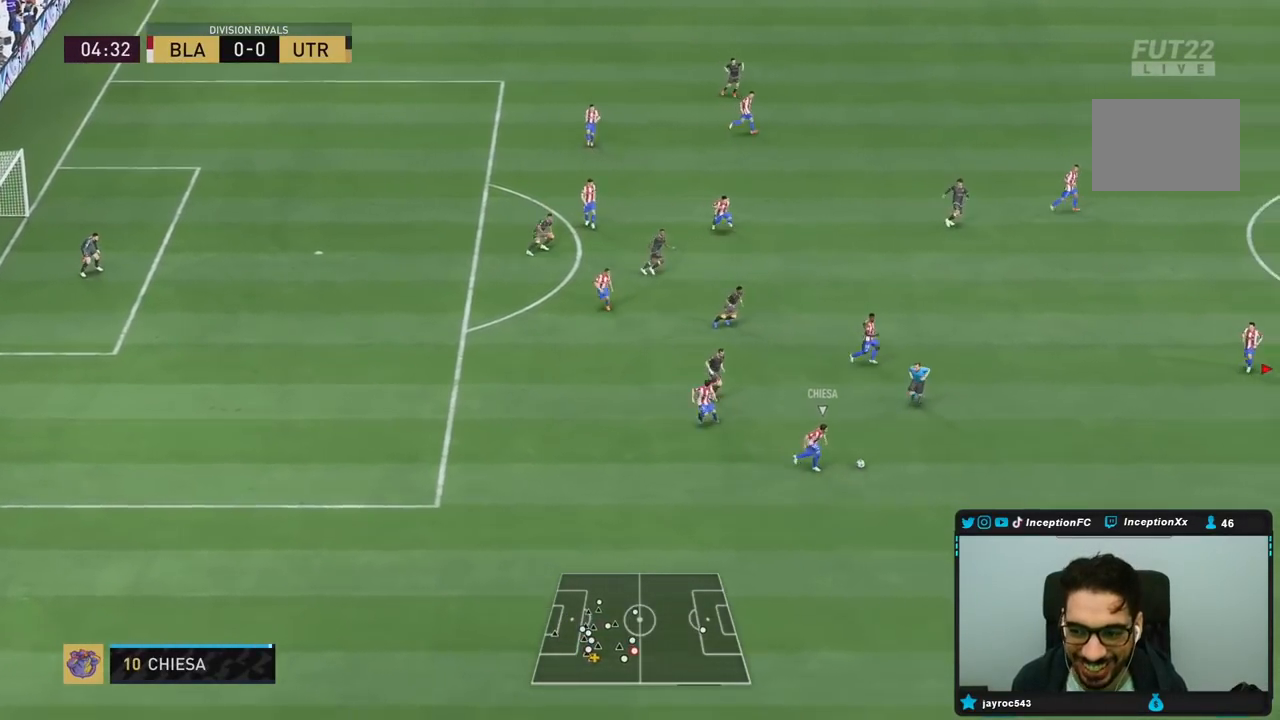
{"dt_ms": 500, "buttons": ["TRIANGLE"], "left_stick": "up-left", "right_stick": "center", "events": [[33, "R2", "up"], [83, "left_stick", "up"], [417, "TRIANGLE", "down"], [450, "left_stick", "up-left"]]}
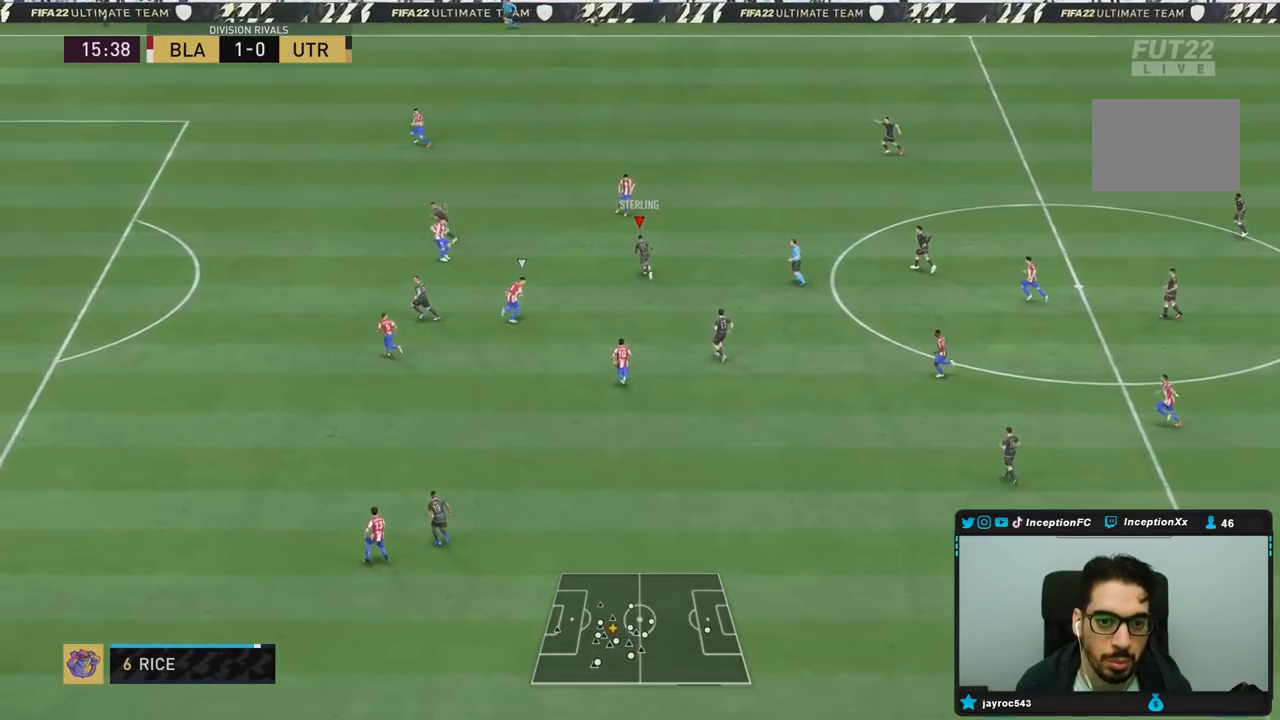
{"dt_ms": 500, "buttons": ["R2"], "left_stick": "left", "right_stick": "center", "events": [[100, "TRIANGLE", "up"], [133, "left_stick", "left"], [417, "R2", "down"]]}
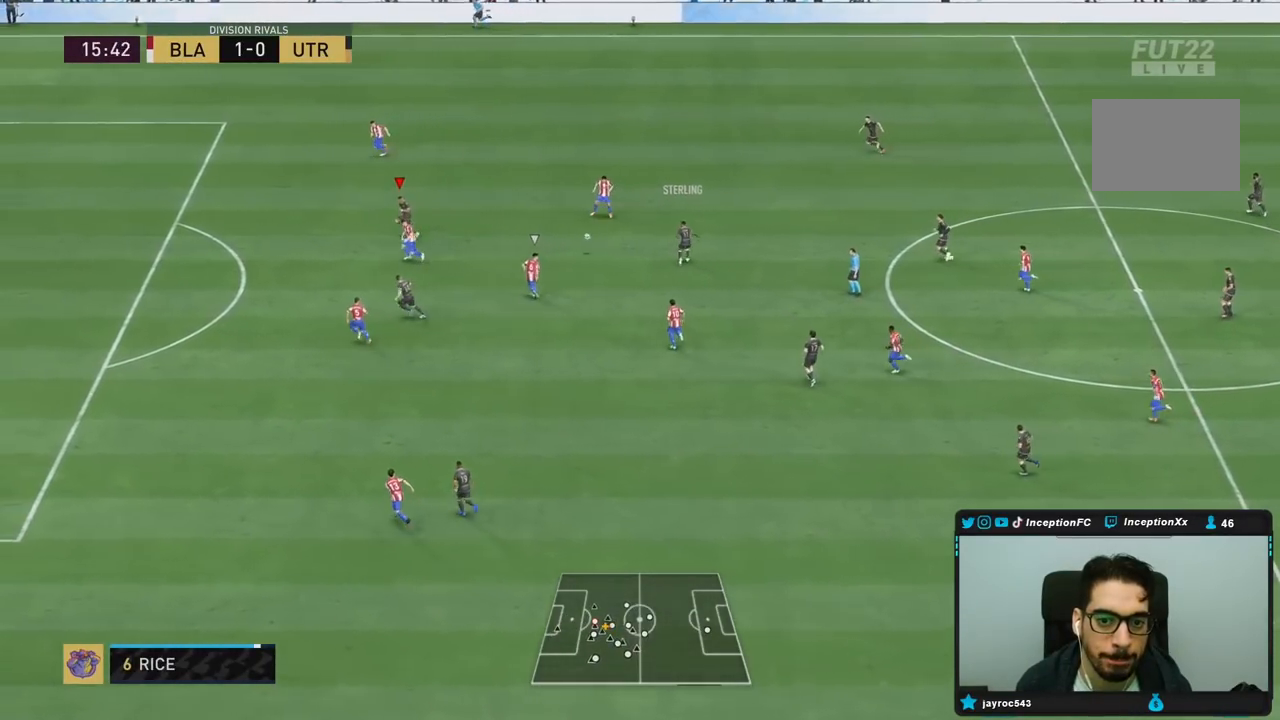
{"dt_ms": 500, "buttons": ["R2"], "left_stick": "left", "right_stick": "center", "events": []}
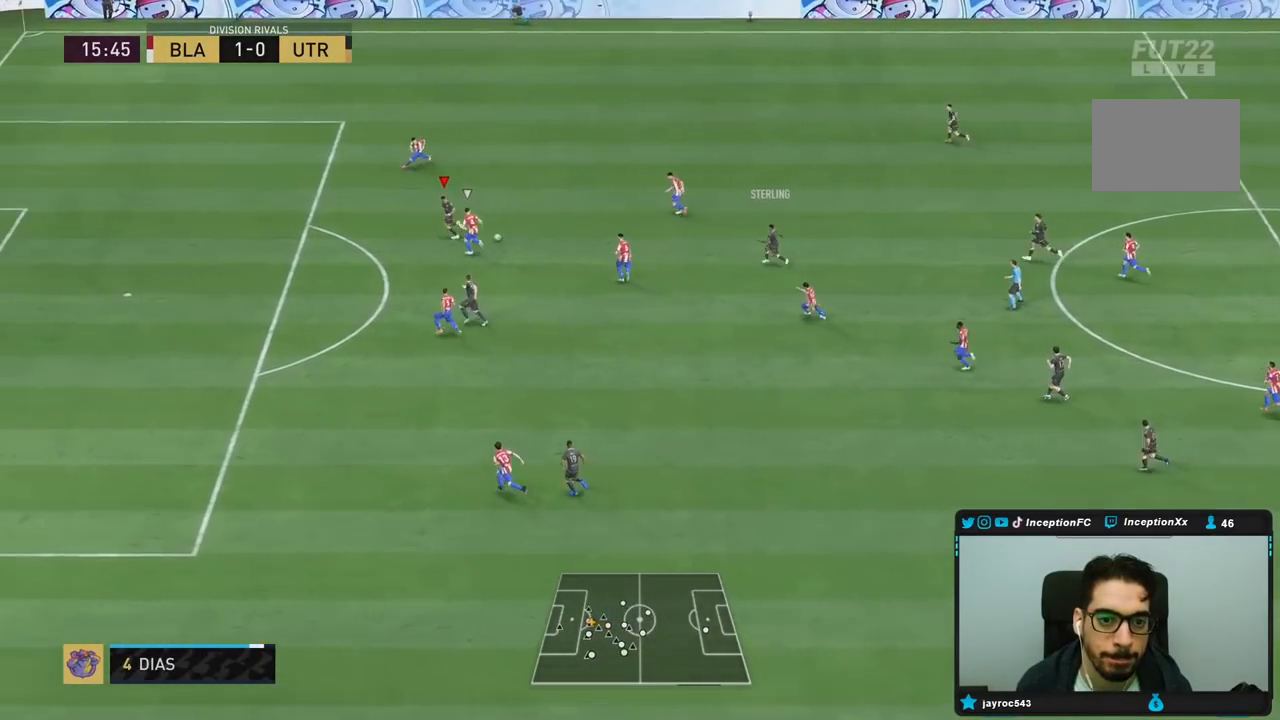
{"dt_ms": 500, "buttons": ["R2"], "left_stick": "left", "right_stick": "center", "events": []}
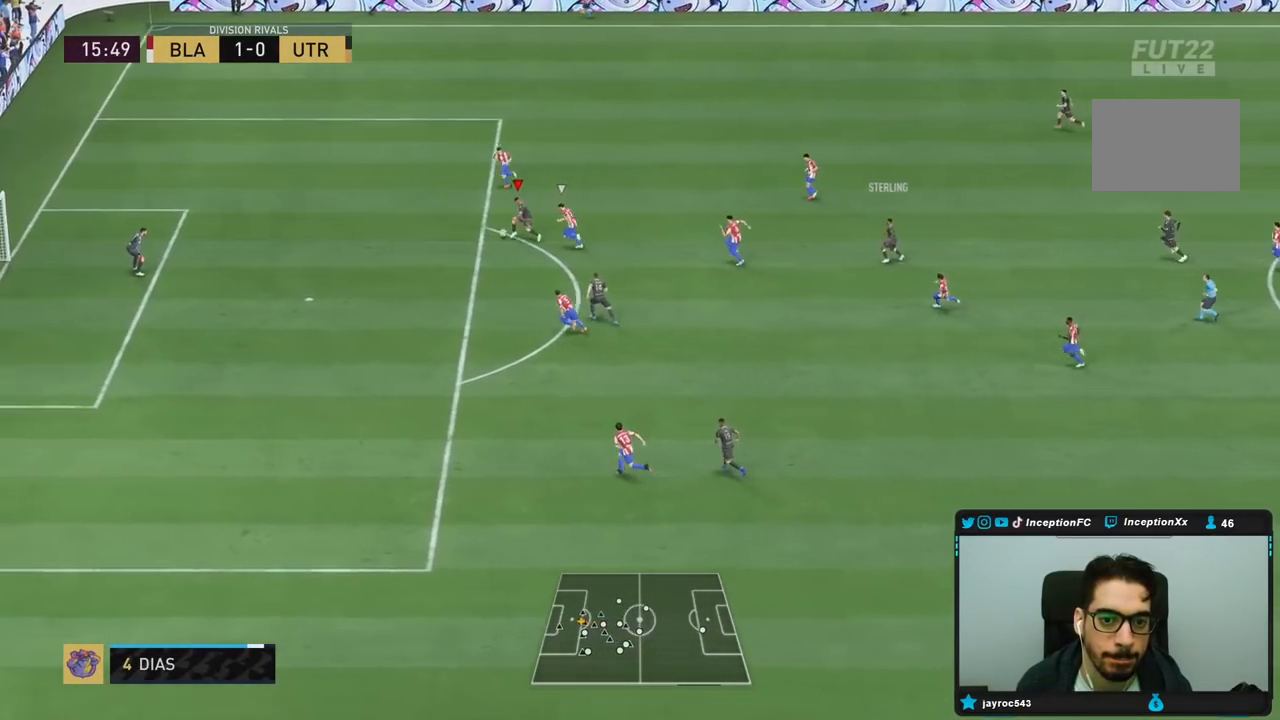
{"dt_ms": 500, "buttons": [], "left_stick": "center", "right_stick": "center", "events": [[17, "R2", "up"], [500, "left_stick", "center"]]}
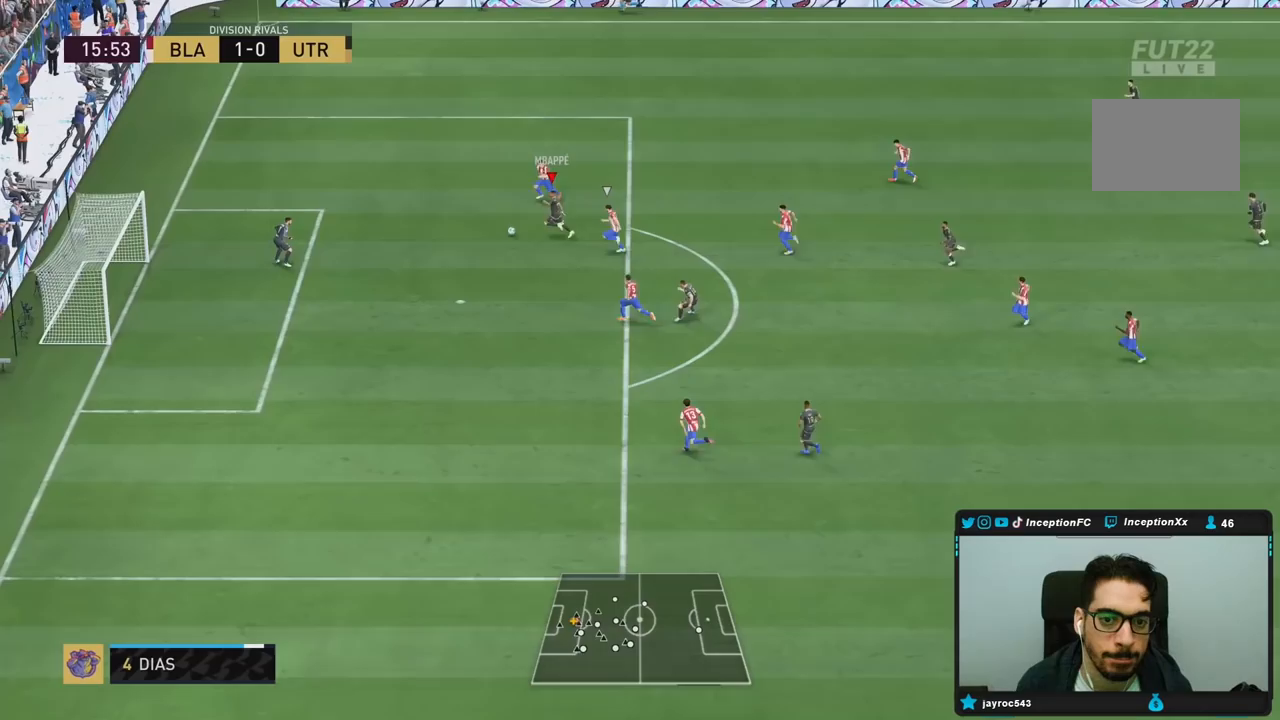
{"dt_ms": 500, "buttons": [], "left_stick": "down-right", "right_stick": "center", "events": [[50, "CROSS", "down"], [50, "left_stick", "down"], [150, "CROSS", "up"], [183, "CROSS", "down"], [250, "CROSS", "up"], [317, "left_stick", "down-right"]]}
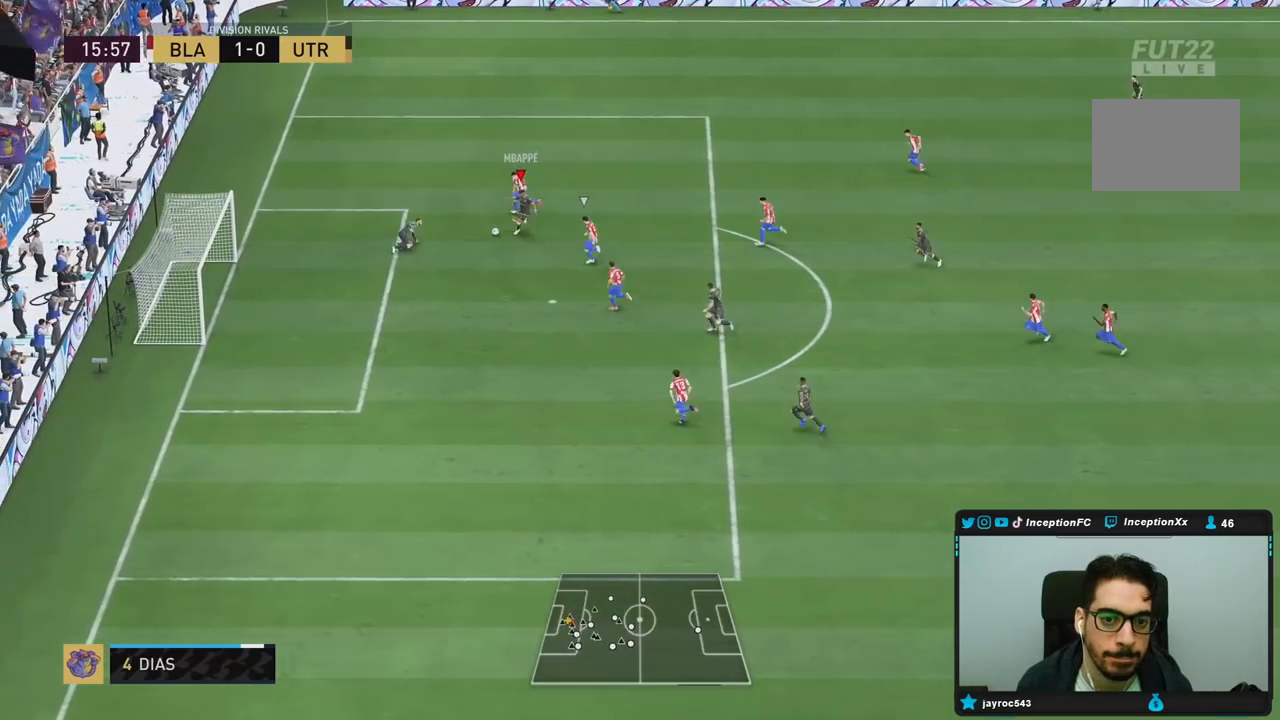
{"dt_ms": 500, "buttons": ["CIRCLE"], "left_stick": "left", "right_stick": "center", "events": [[217, "left_stick", "center"], [417, "CIRCLE", "down"], [417, "left_stick", "left"]]}
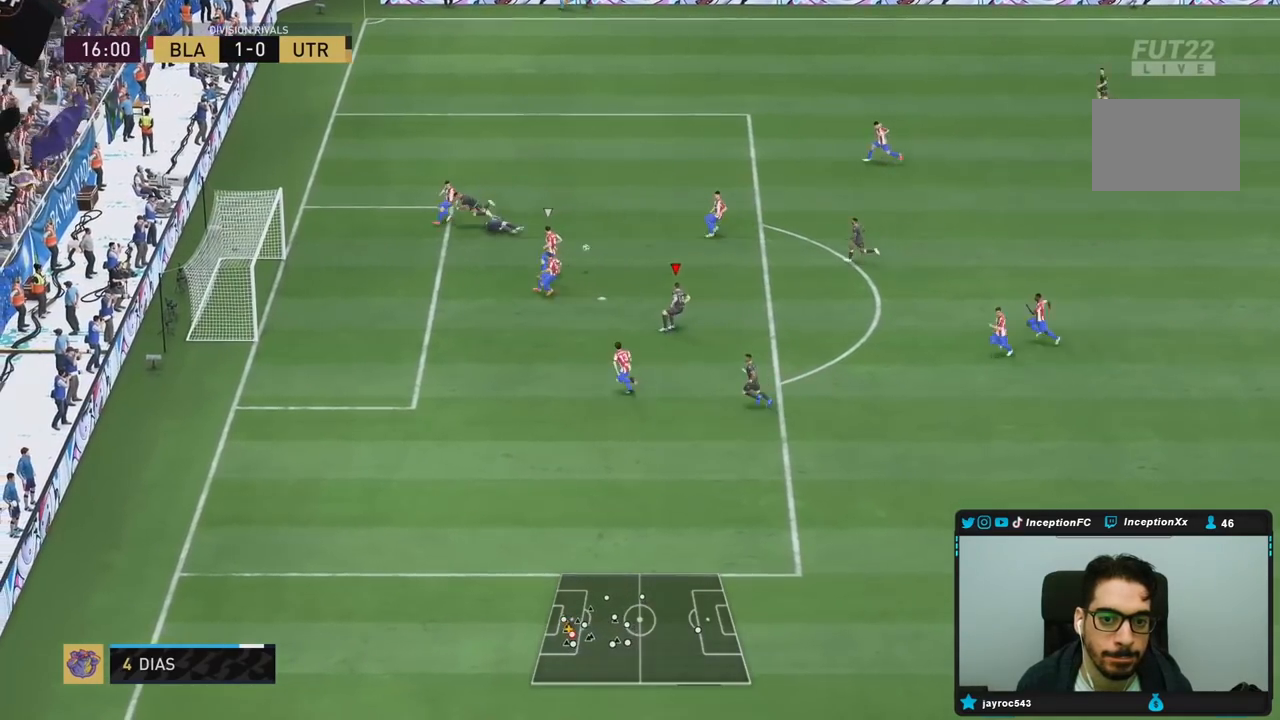
{"dt_ms": 500, "buttons": [], "left_stick": "left", "right_stick": "center", "events": [[150, "CIRCLE", "up"]]}
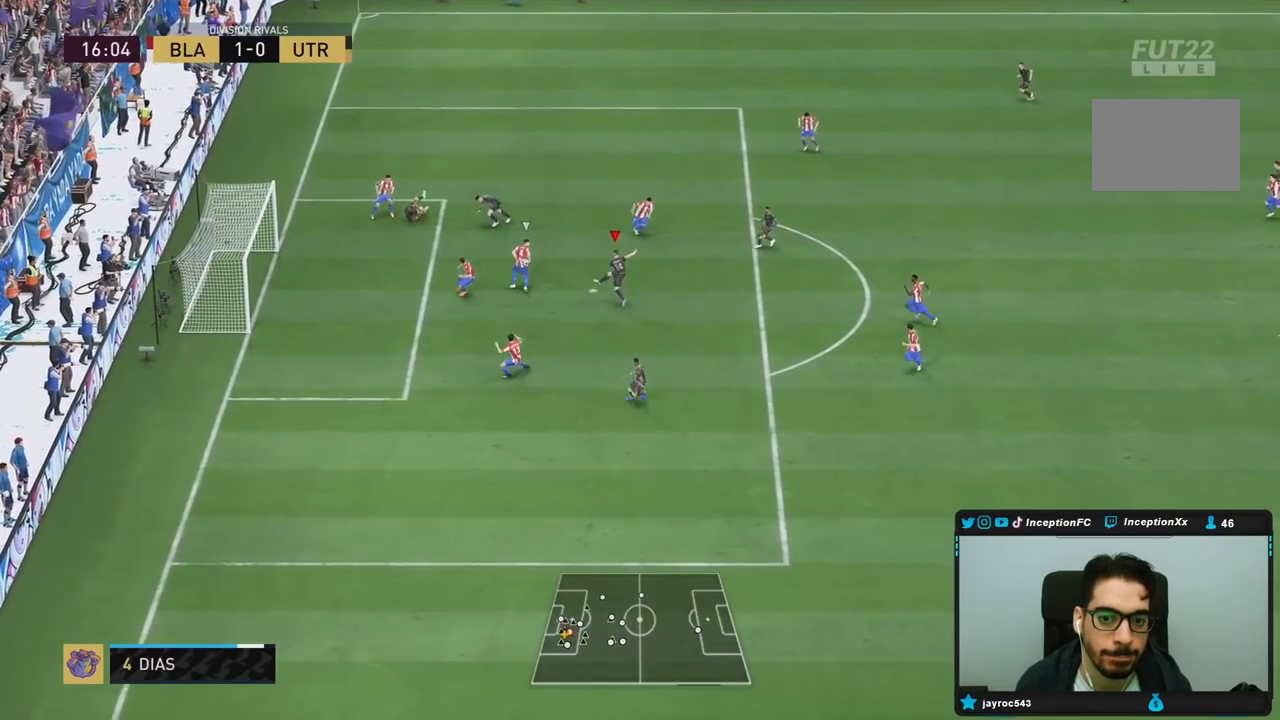
{"dt_ms": 500, "buttons": [], "left_stick": "left", "right_stick": "center", "events": [[267, "R2", "down"], [450, "R2", "up"]]}
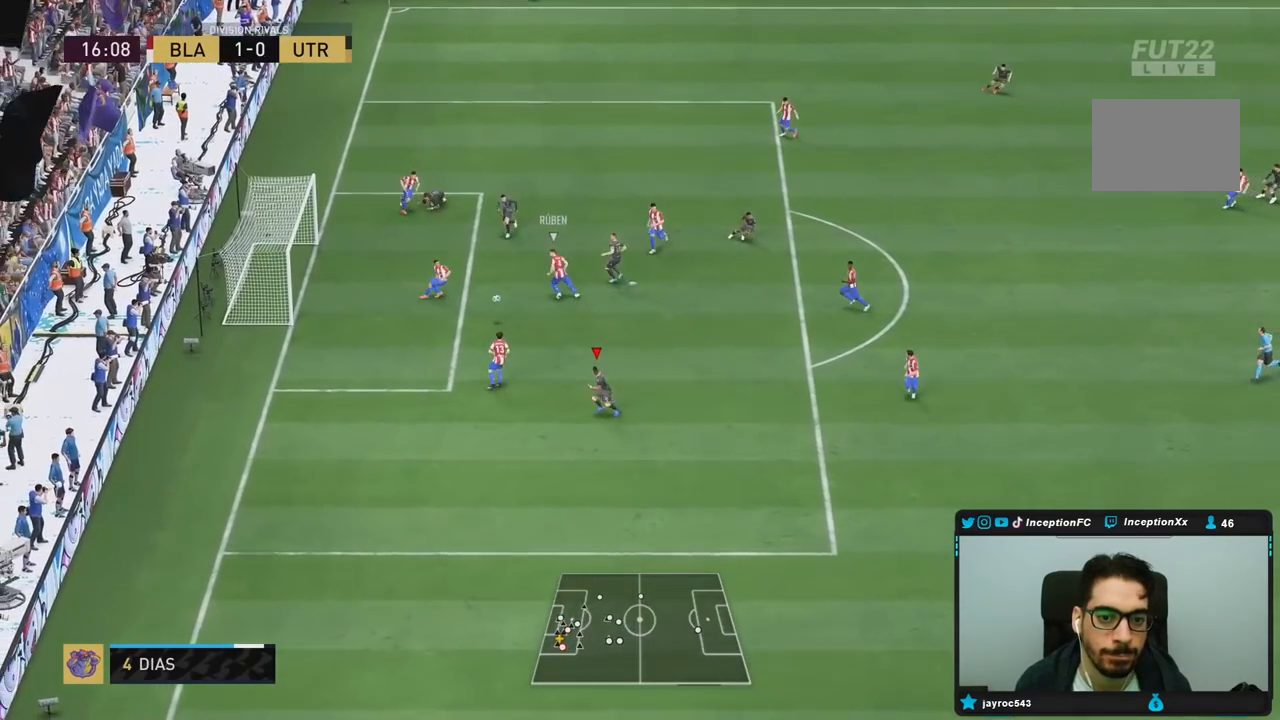
{"dt_ms": 500, "buttons": ["L2", "R1"], "left_stick": "up-left", "right_stick": "center", "events": [[267, "left_stick", "down"], [283, "L2", "down"], [467, "R1", "down"], [467, "left_stick", "up-left"]]}